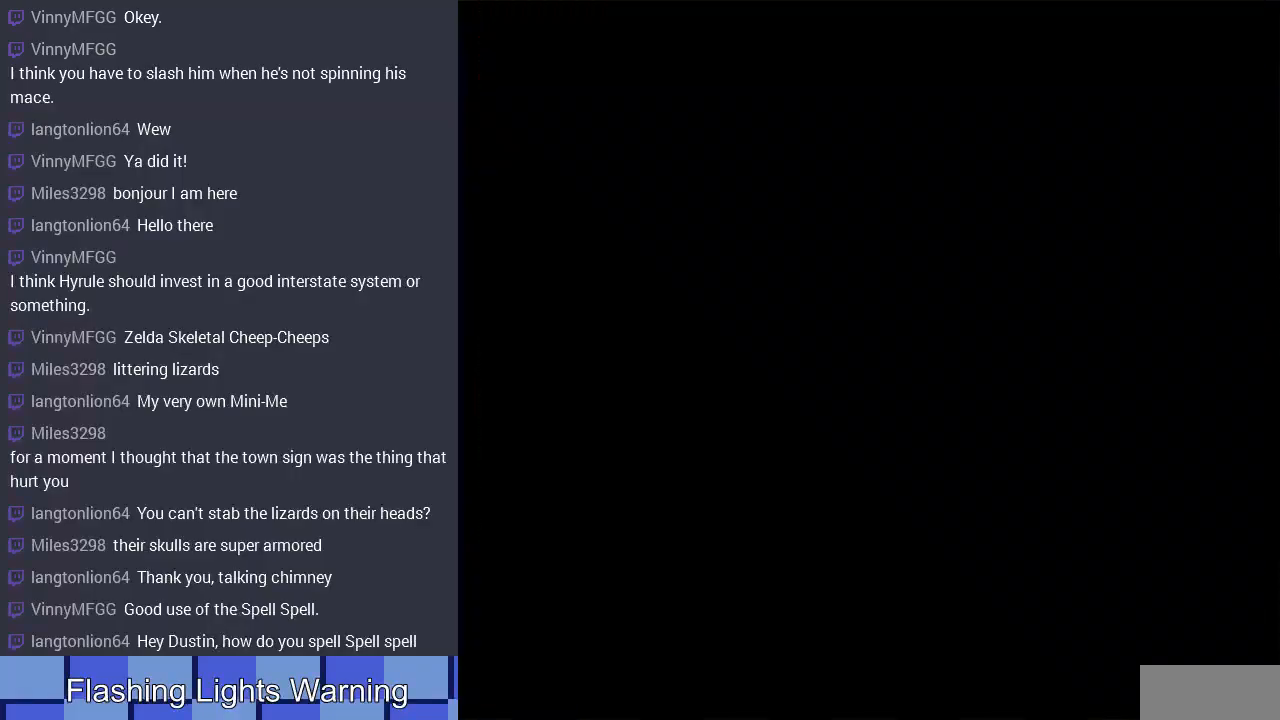
Gameplay with a controller (Nintendo layout); each line is a JSON object with the inputs held at the frame after it. "events" lists button and stick changes between this image and that frame as [ms after this image, input, new state], when the widget could be followed in between. Not read: L3 R3.
{"buttons": ["DPAD_DOWN"], "events": [[500, "DPAD_DOWN", "down"]]}
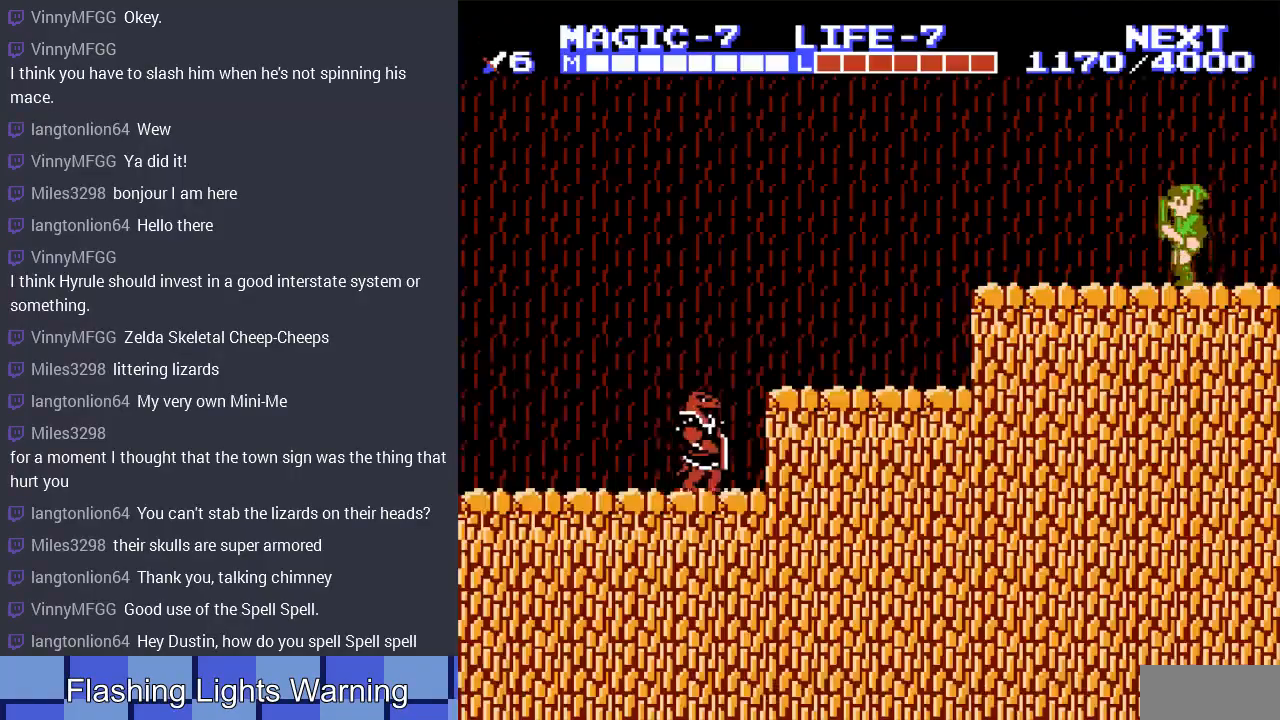
{"buttons": ["DPAD_LEFT"], "events": [[233, "DPAD_DOWN", "up"], [233, "DPAD_LEFT", "down"]]}
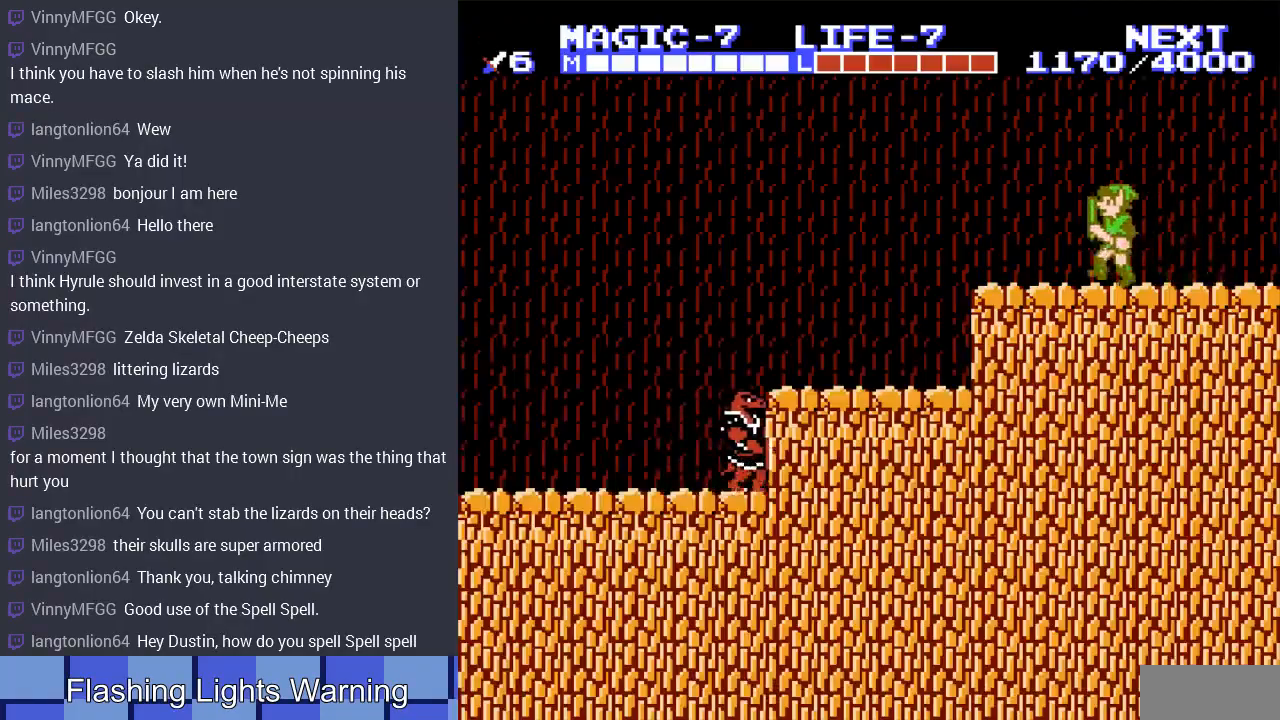
{"buttons": ["DPAD_LEFT"], "events": []}
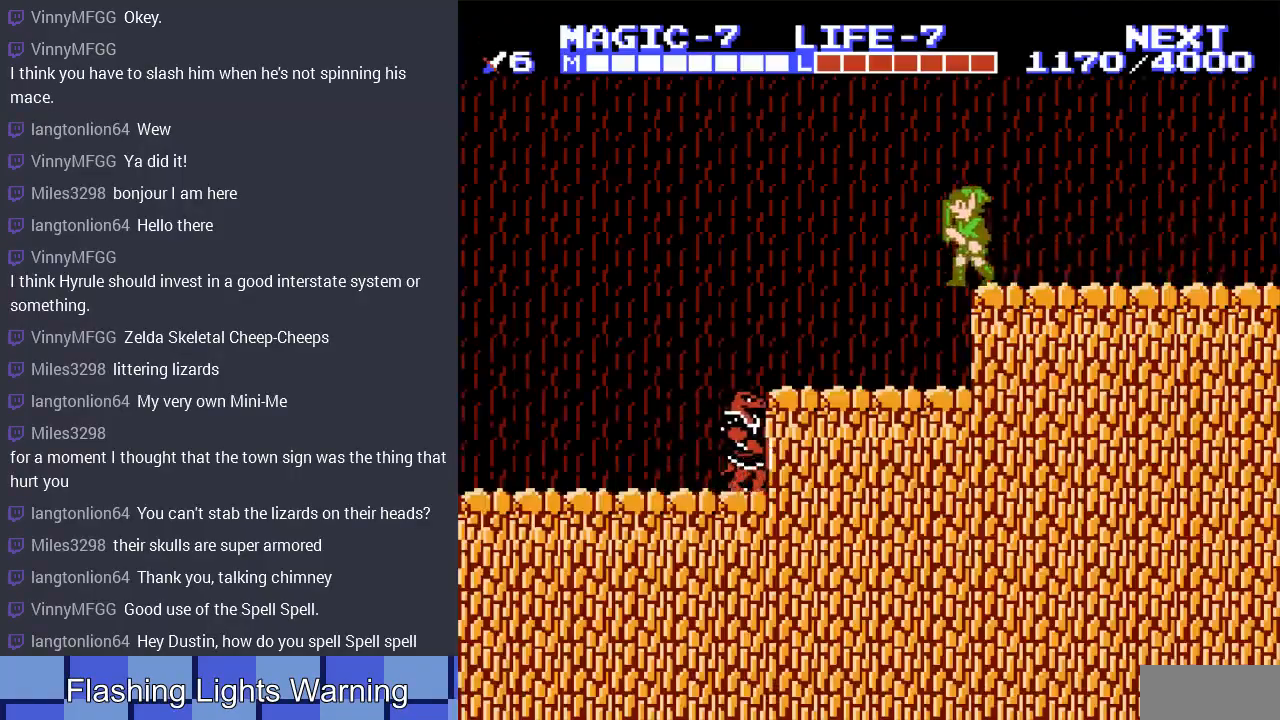
{"buttons": ["A", "DPAD_DOWN", "DPAD_LEFT"], "events": [[400, "A", "down"], [467, "DPAD_DOWN", "down"]]}
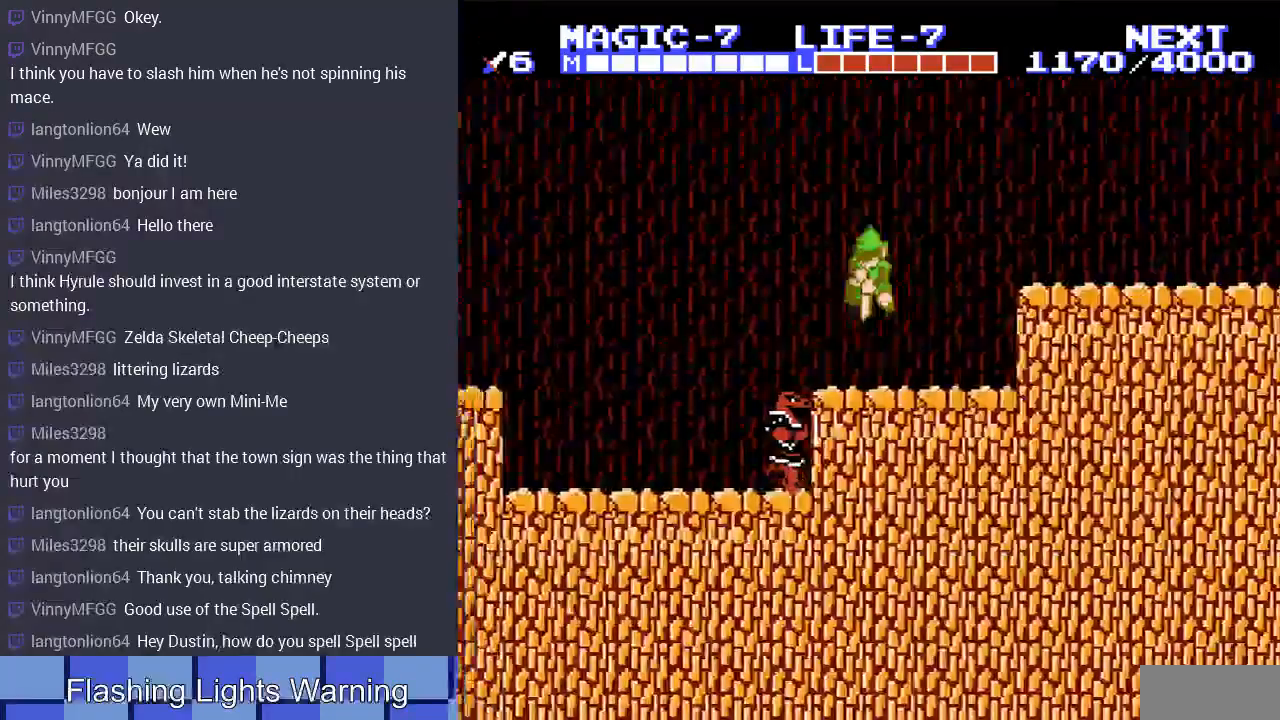
{"buttons": ["DPAD_DOWN"], "events": [[33, "A", "up"], [67, "DPAD_LEFT", "up"]]}
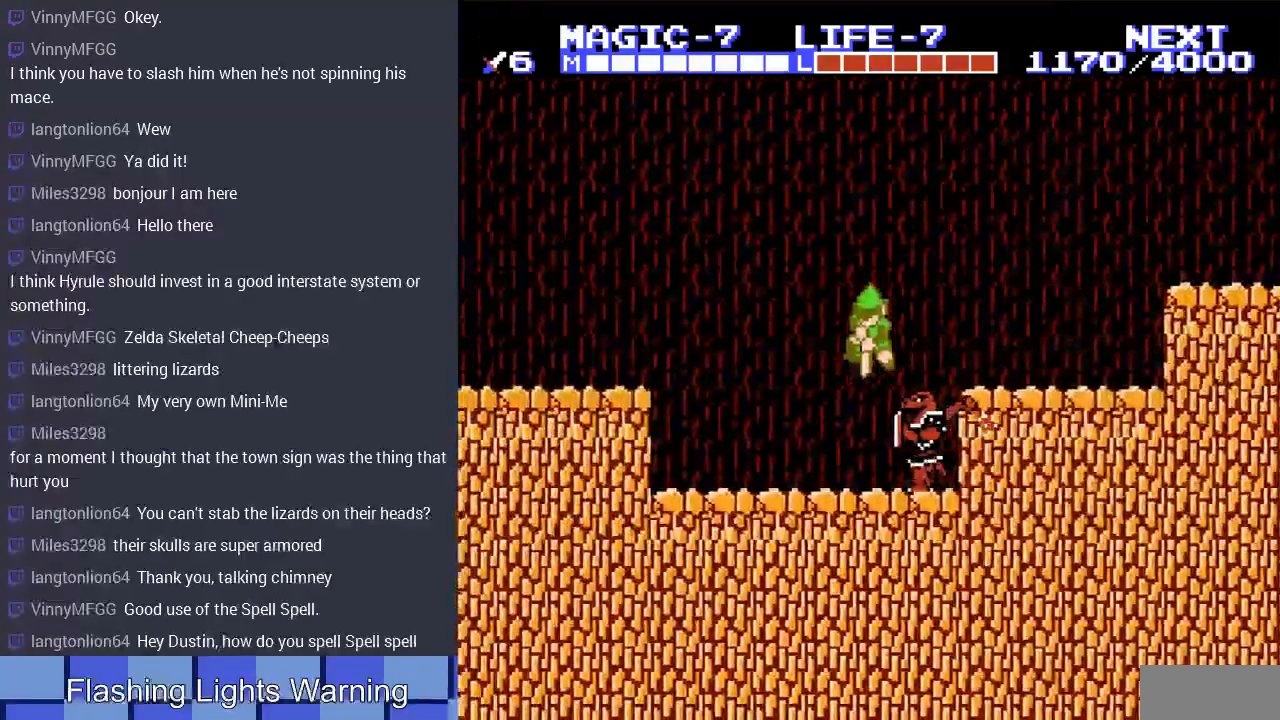
{"buttons": ["A", "DPAD_LEFT"], "events": [[67, "DPAD_LEFT", "down"], [100, "DPAD_DOWN", "up"], [467, "A", "down"]]}
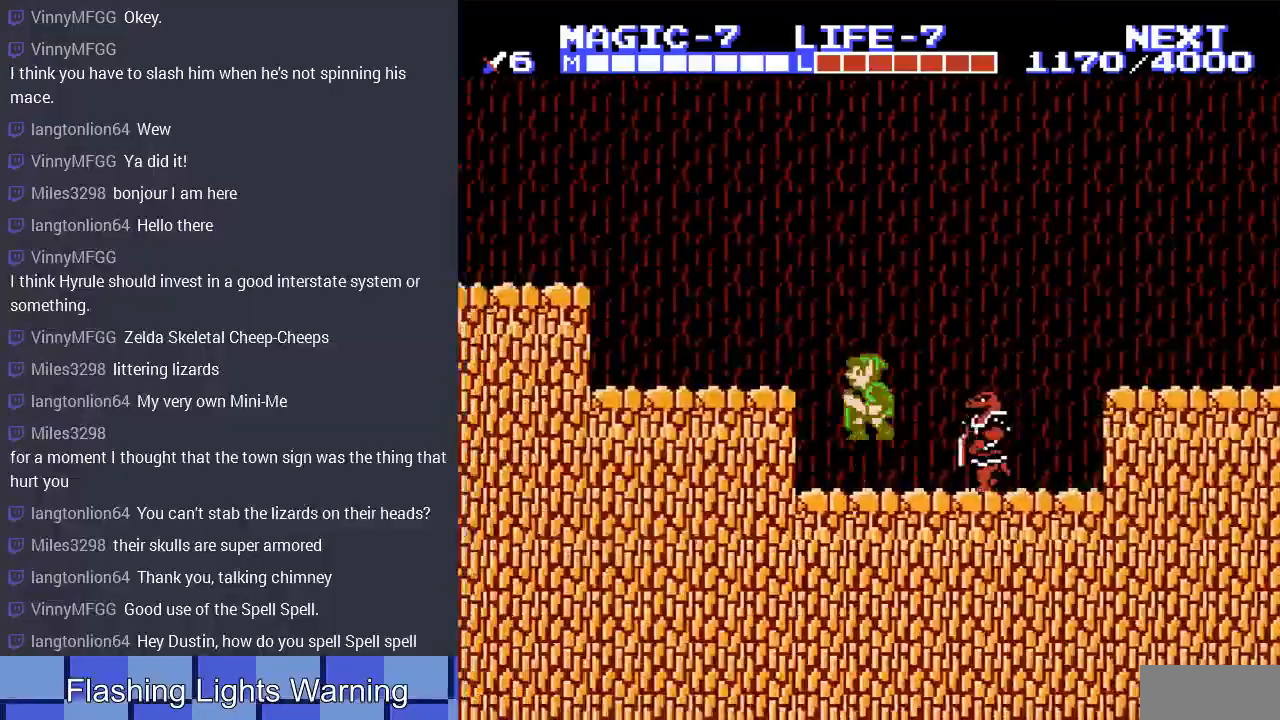
{"buttons": ["A", "DPAD_LEFT"], "events": [[167, "A", "up"], [500, "A", "down"]]}
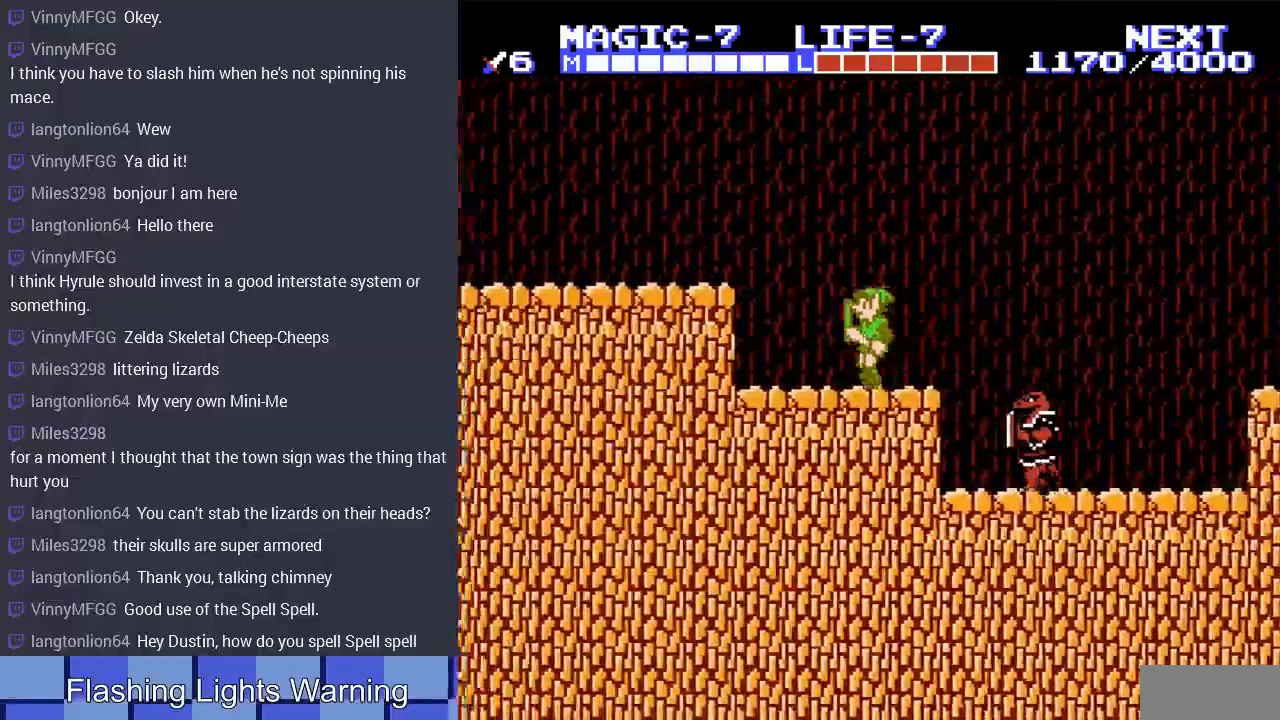
{"buttons": ["DPAD_LEFT"], "events": [[167, "A", "up"]]}
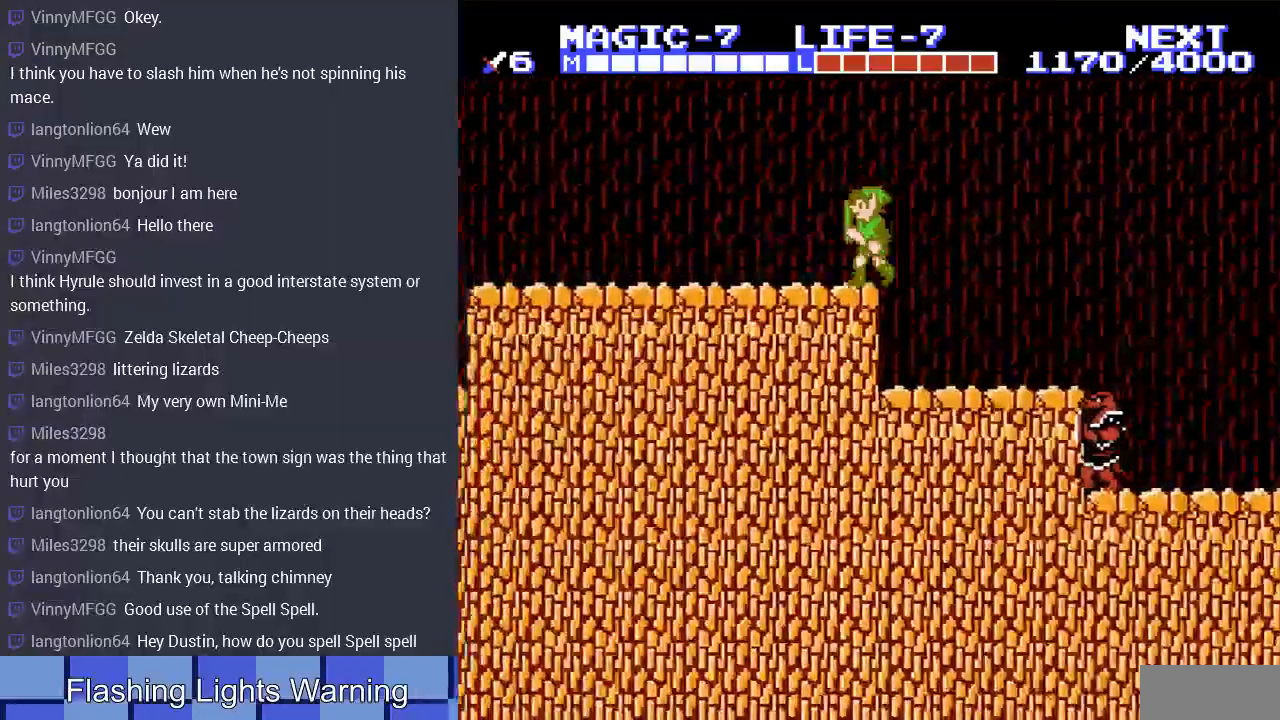
{"buttons": ["DPAD_LEFT"], "events": [[67, "DPAD_DOWN", "down"], [100, "A", "down"], [133, "DPAD_DOWN", "up"], [200, "A", "up"]]}
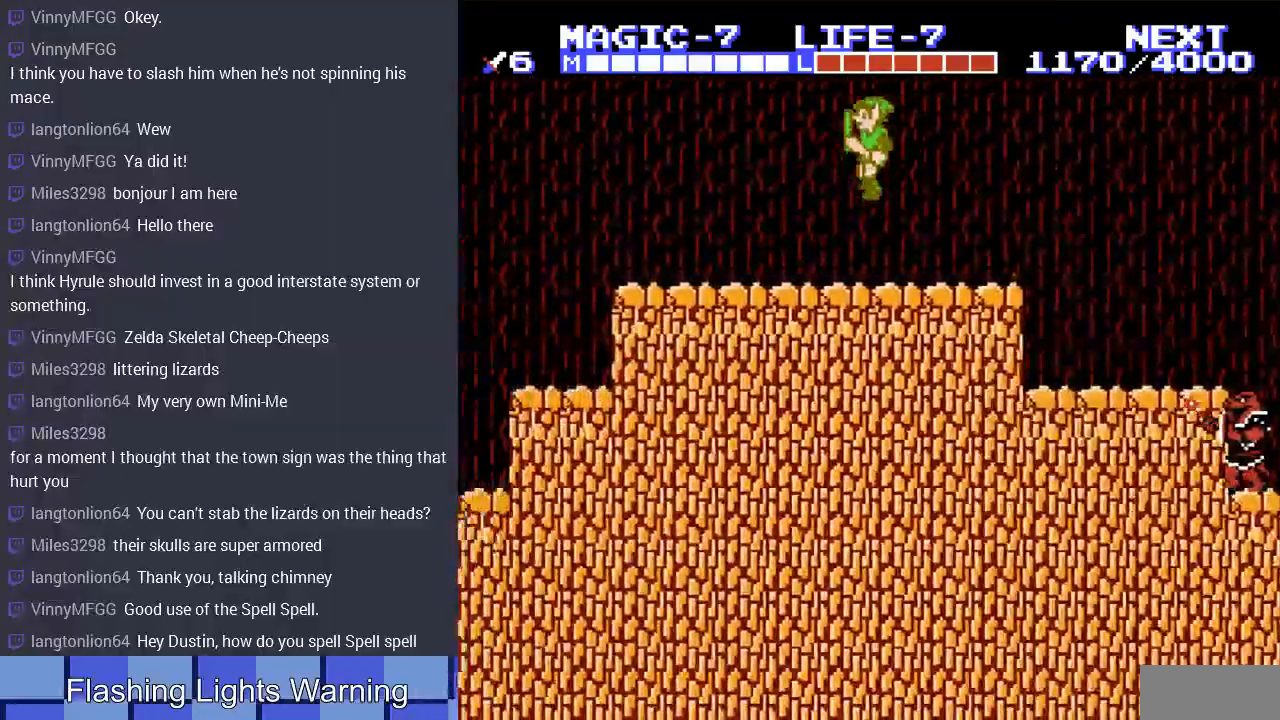
{"buttons": ["DPAD_LEFT"], "events": [[233, "A", "down"], [333, "A", "up"]]}
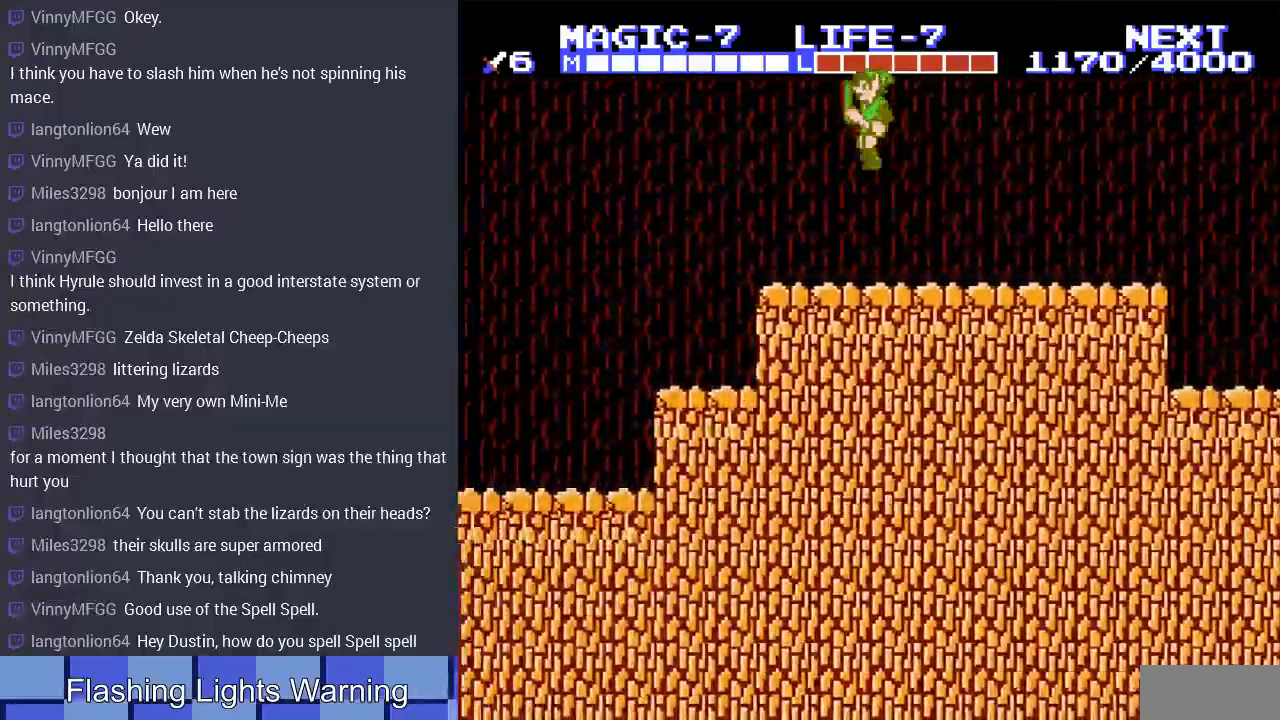
{"buttons": ["DPAD_LEFT"], "events": []}
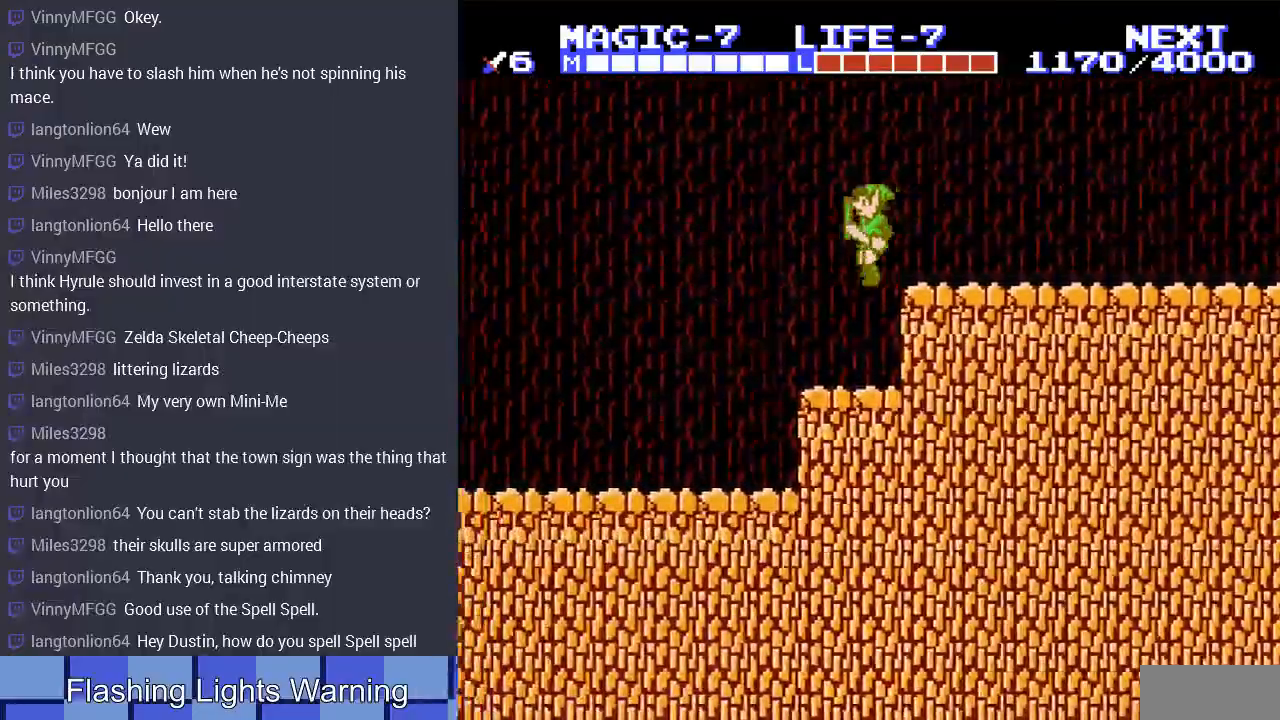
{"buttons": ["DPAD_LEFT"], "events": [[333, "A", "down"], [467, "A", "up"]]}
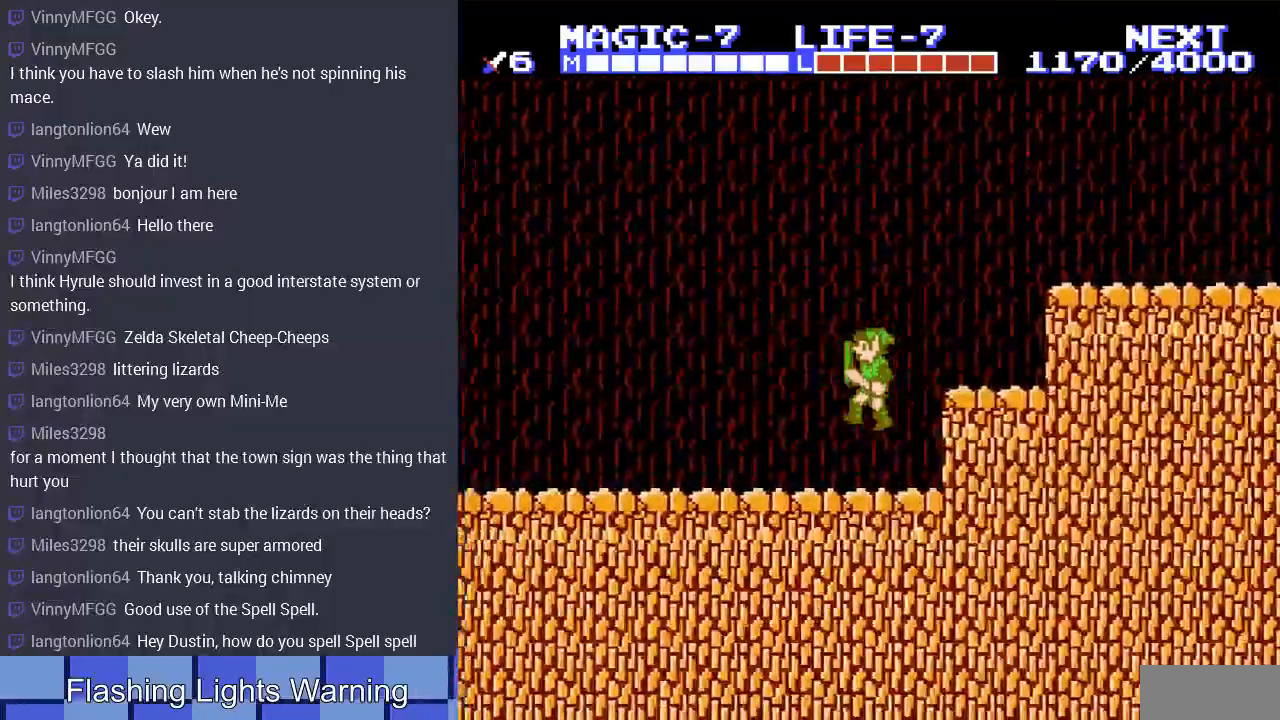
{"buttons": ["DPAD_LEFT"], "events": [[267, "A", "down"], [400, "A", "up"]]}
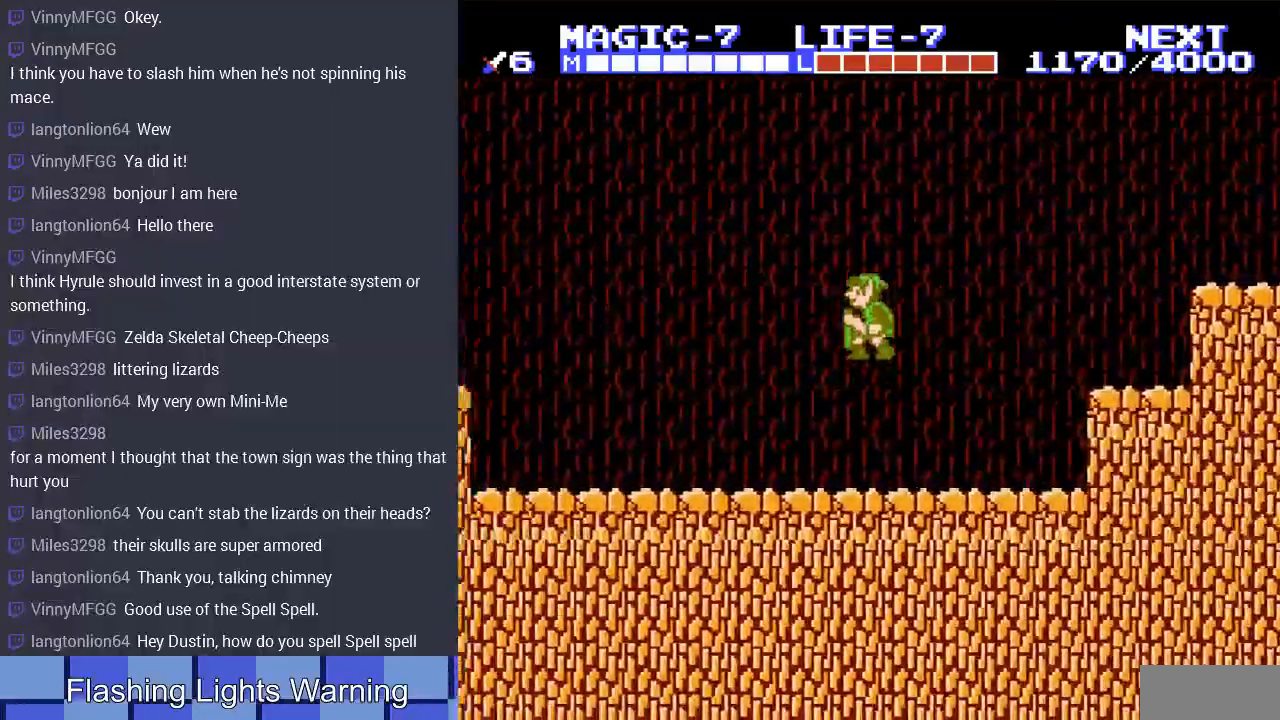
{"buttons": ["A", "DPAD_LEFT"], "events": [[433, "A", "down"]]}
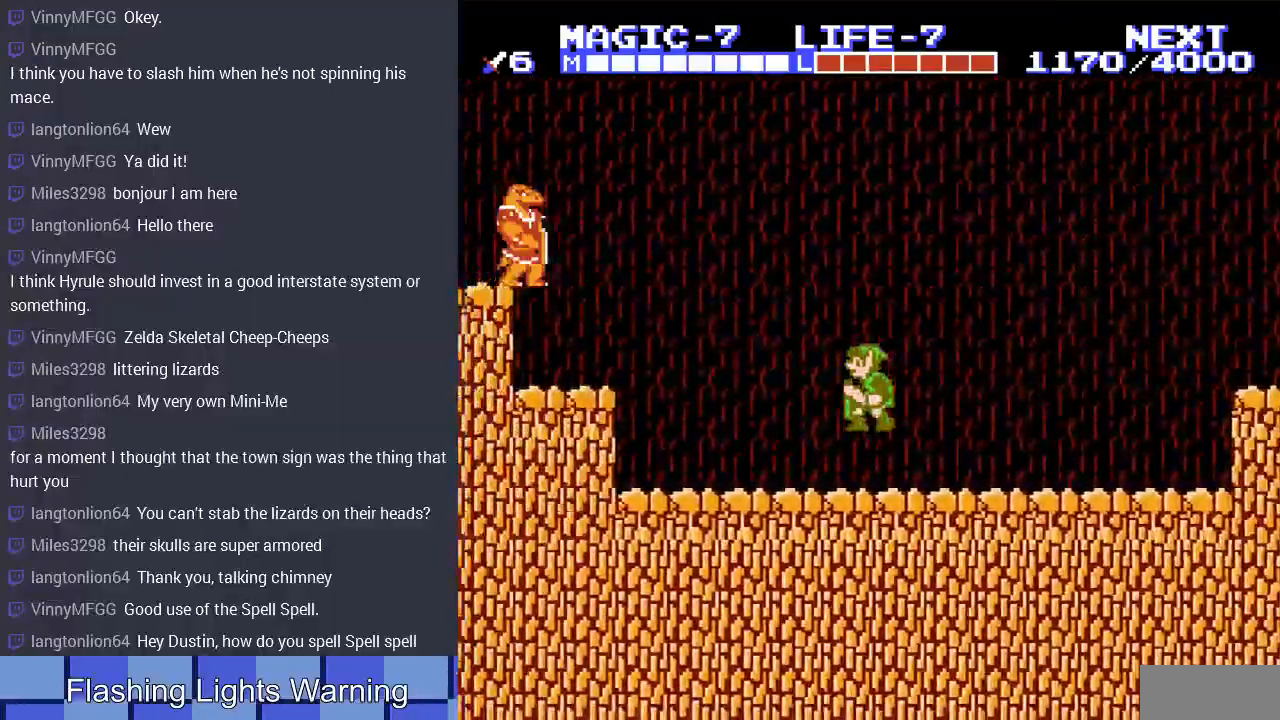
{"buttons": ["DPAD_RIGHT"], "events": [[33, "A", "up"], [333, "DPAD_LEFT", "up"], [400, "DPAD_RIGHT", "down"]]}
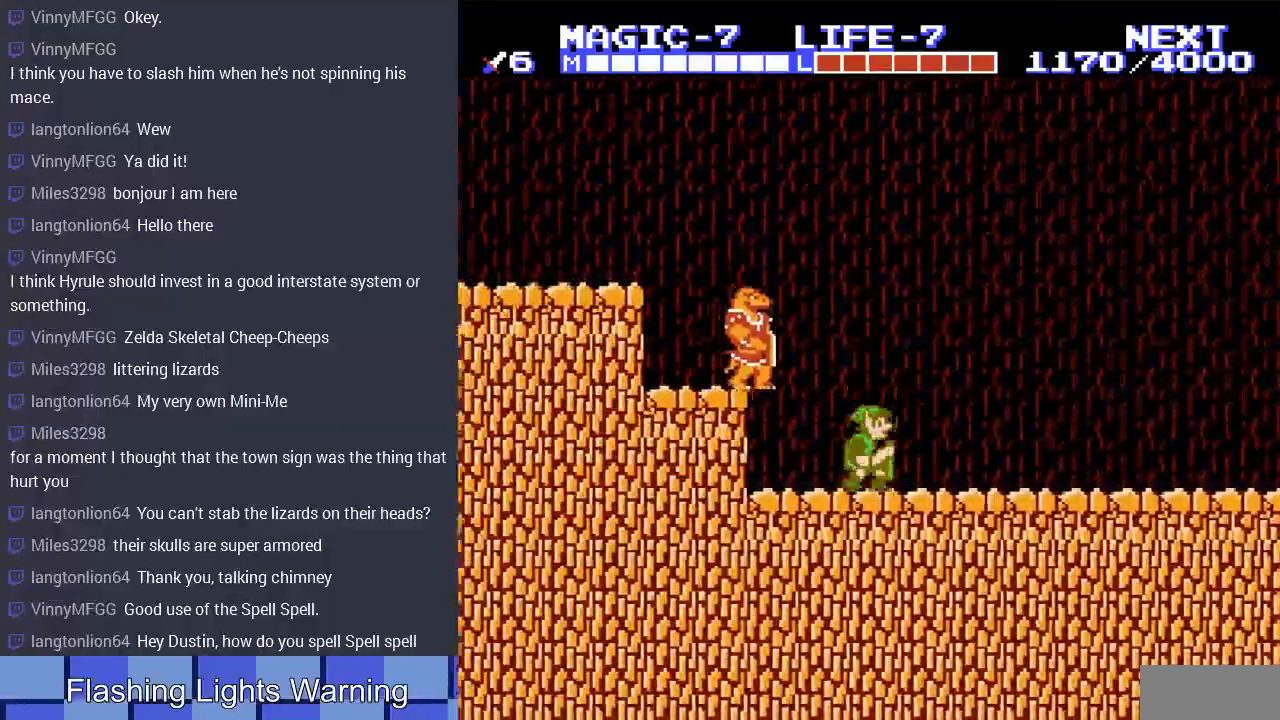
{"buttons": ["A", "DPAD_LEFT"], "events": [[433, "DPAD_RIGHT", "up"], [467, "DPAD_LEFT", "down"], [500, "A", "down"]]}
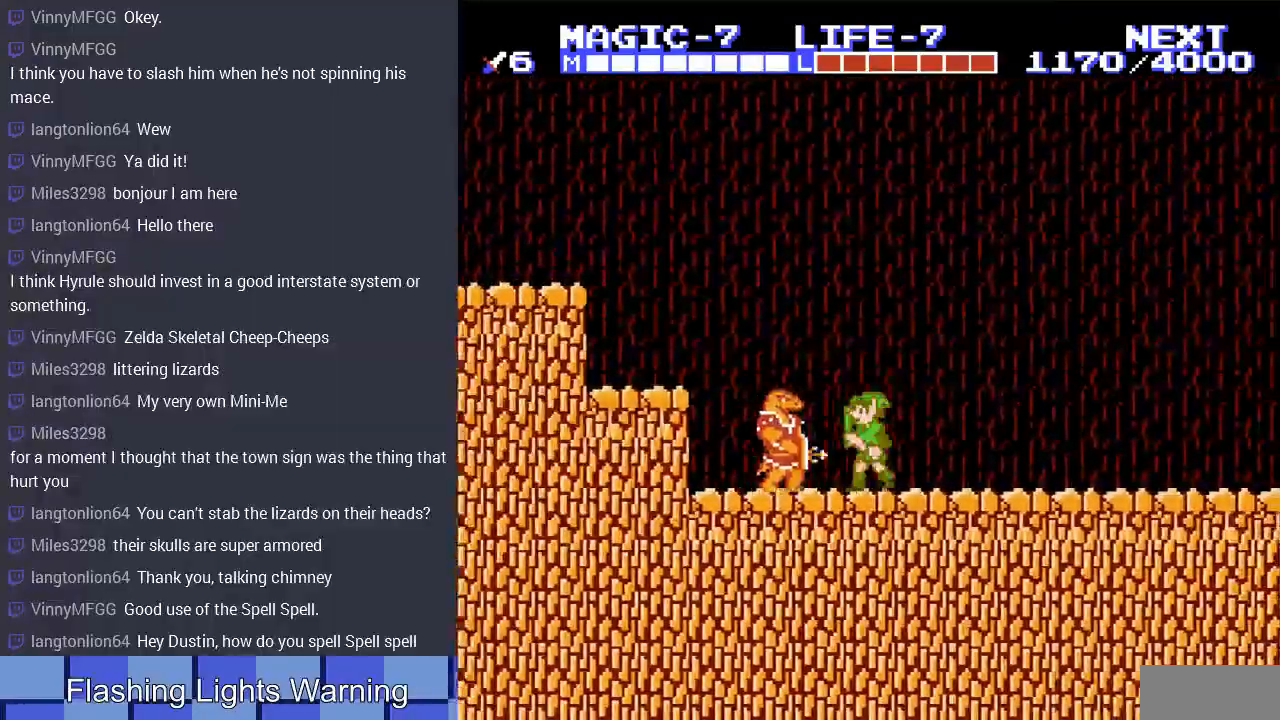
{"buttons": ["DPAD_DOWN"], "events": [[300, "DPAD_DOWN", "down"], [333, "DPAD_LEFT", "up"], [367, "A", "up"]]}
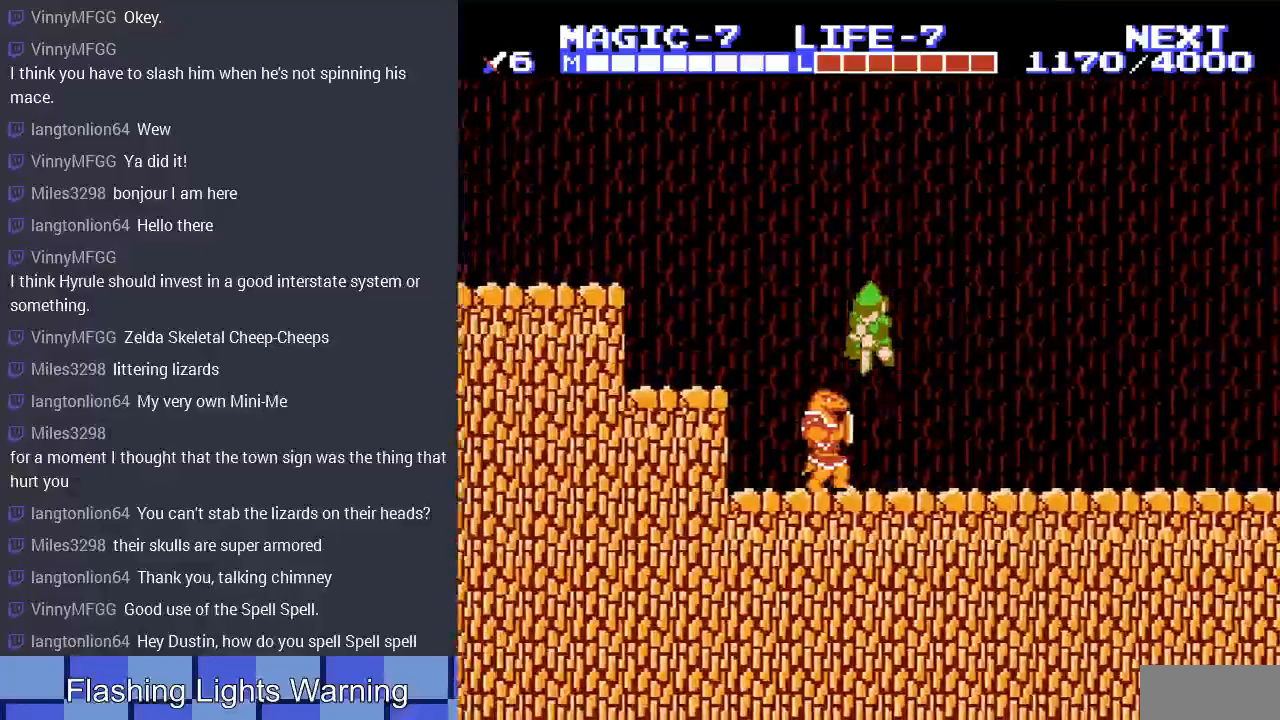
{"buttons": ["DPAD_DOWN"], "events": []}
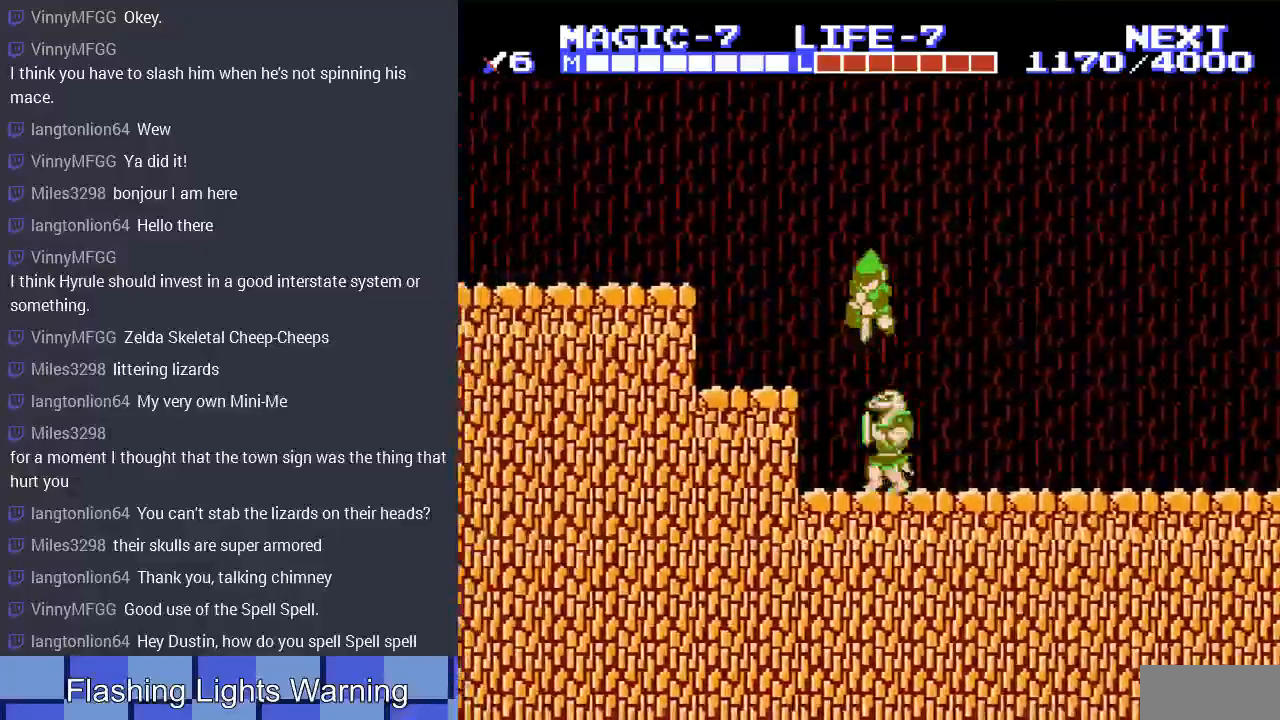
{"buttons": ["A", "DPAD_DOWN", "DPAD_LEFT"], "events": [[67, "A", "down"], [467, "DPAD_LEFT", "down"]]}
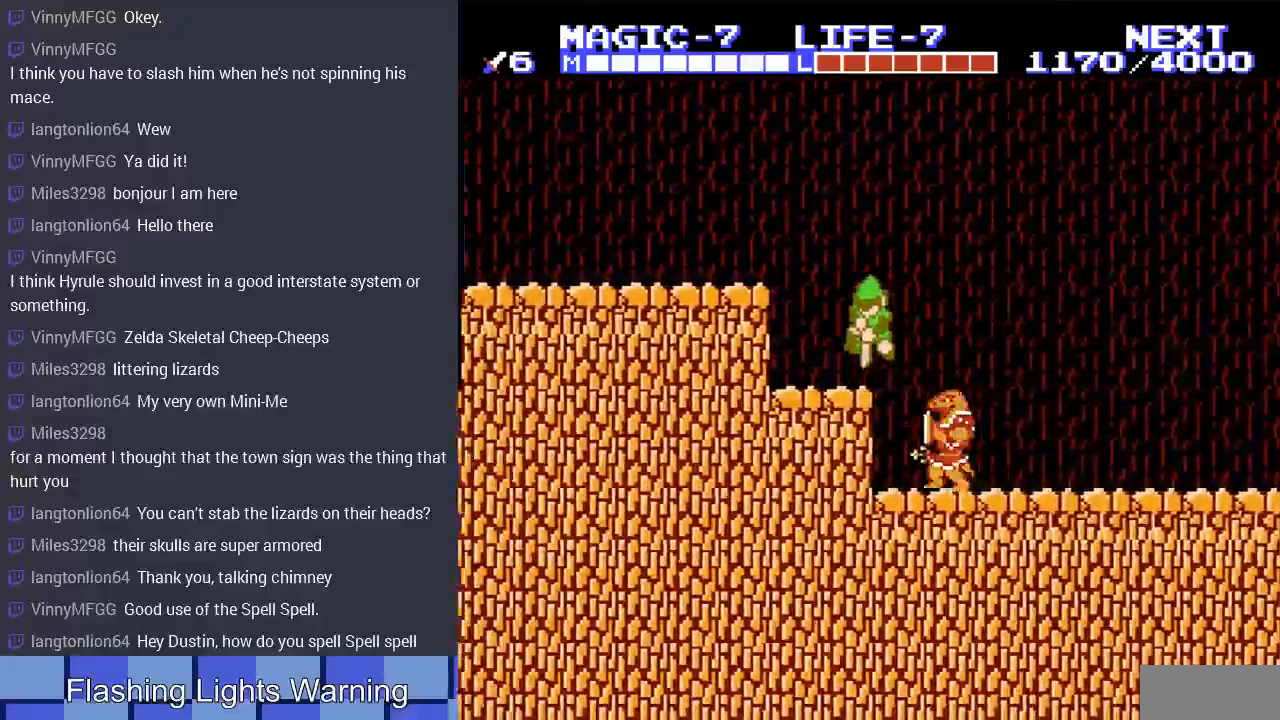
{"buttons": ["DPAD_LEFT"], "events": [[67, "A", "up"], [67, "DPAD_DOWN", "up"], [167, "A", "down"], [367, "A", "up"]]}
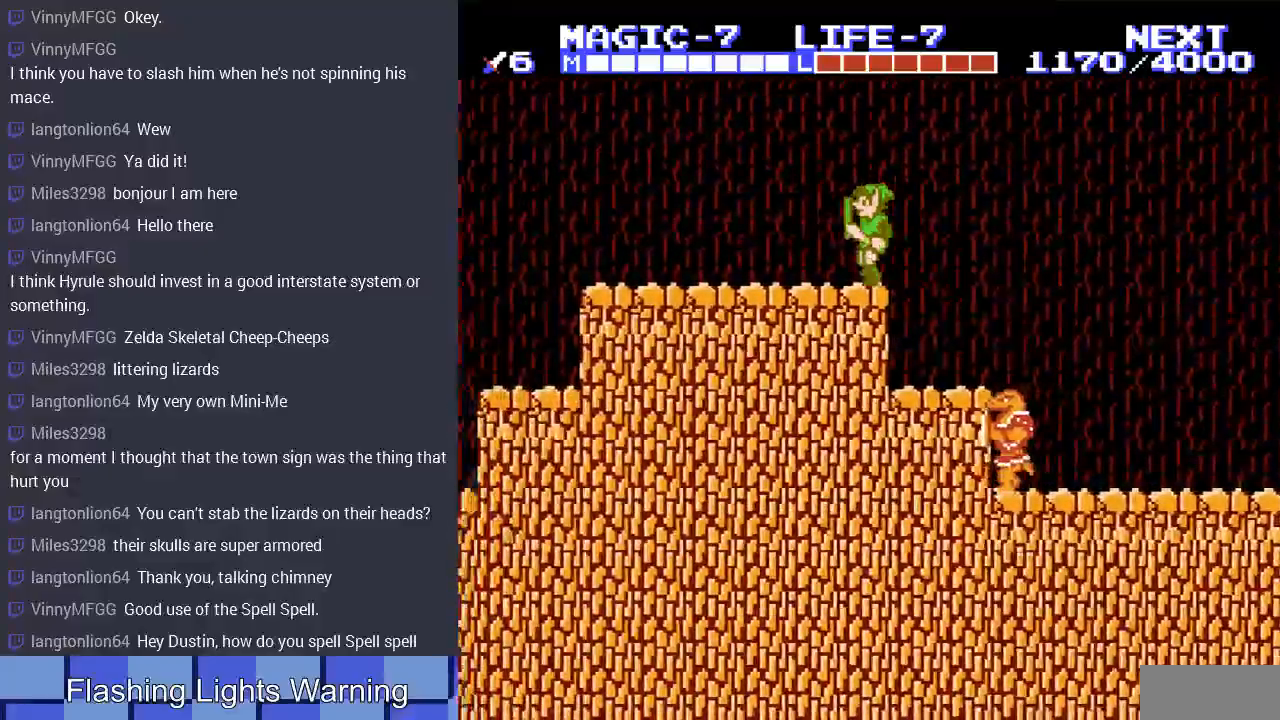
{"buttons": ["DPAD_LEFT"], "events": [[167, "A", "down"], [300, "A", "up"]]}
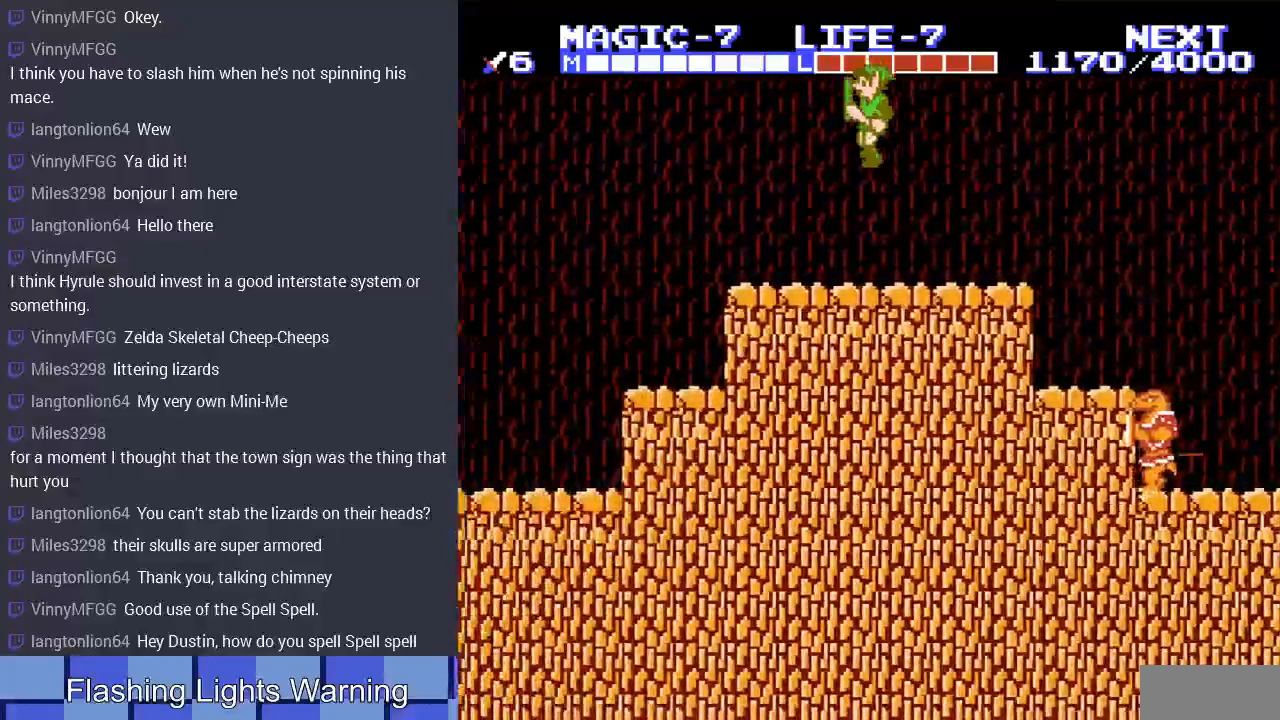
{"buttons": ["DPAD_LEFT"], "events": [[300, "A", "down"], [400, "A", "up"]]}
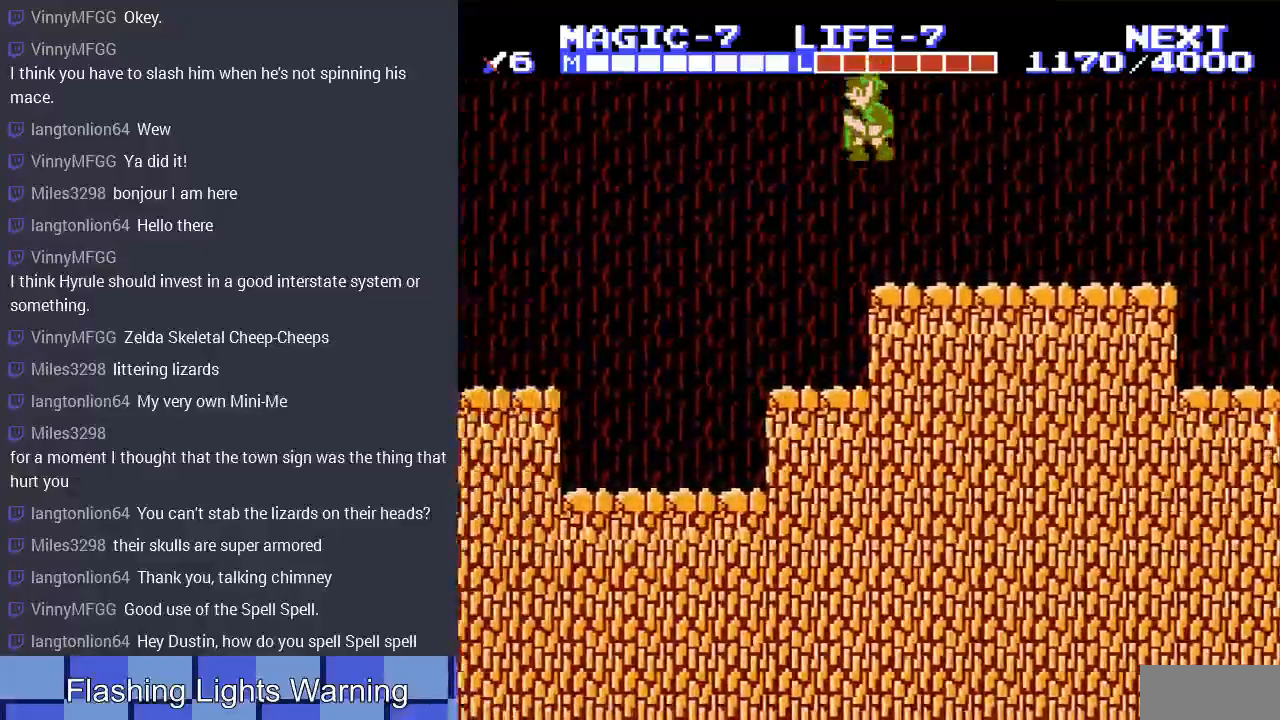
{"buttons": ["DPAD_LEFT"], "events": []}
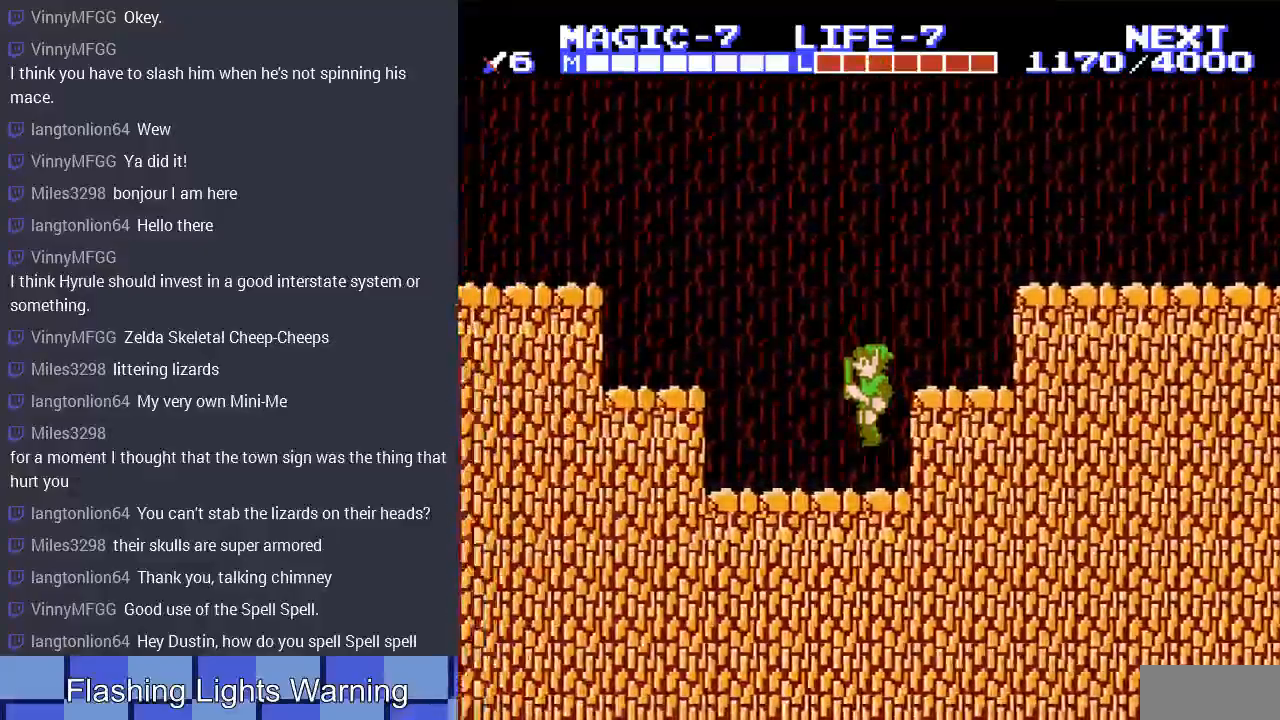
{"buttons": ["DPAD_LEFT"], "events": [[133, "A", "down"], [267, "A", "up"]]}
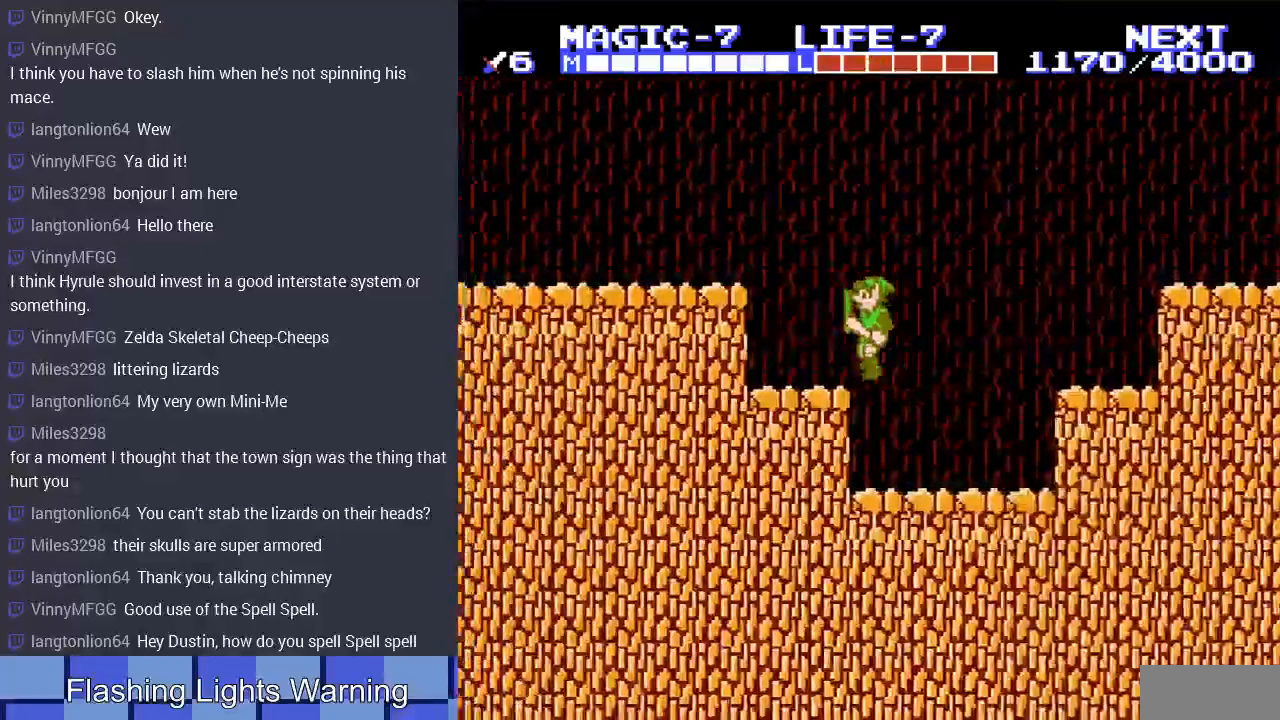
{"buttons": ["DPAD_LEFT"], "events": [[100, "A", "down"], [333, "A", "up"]]}
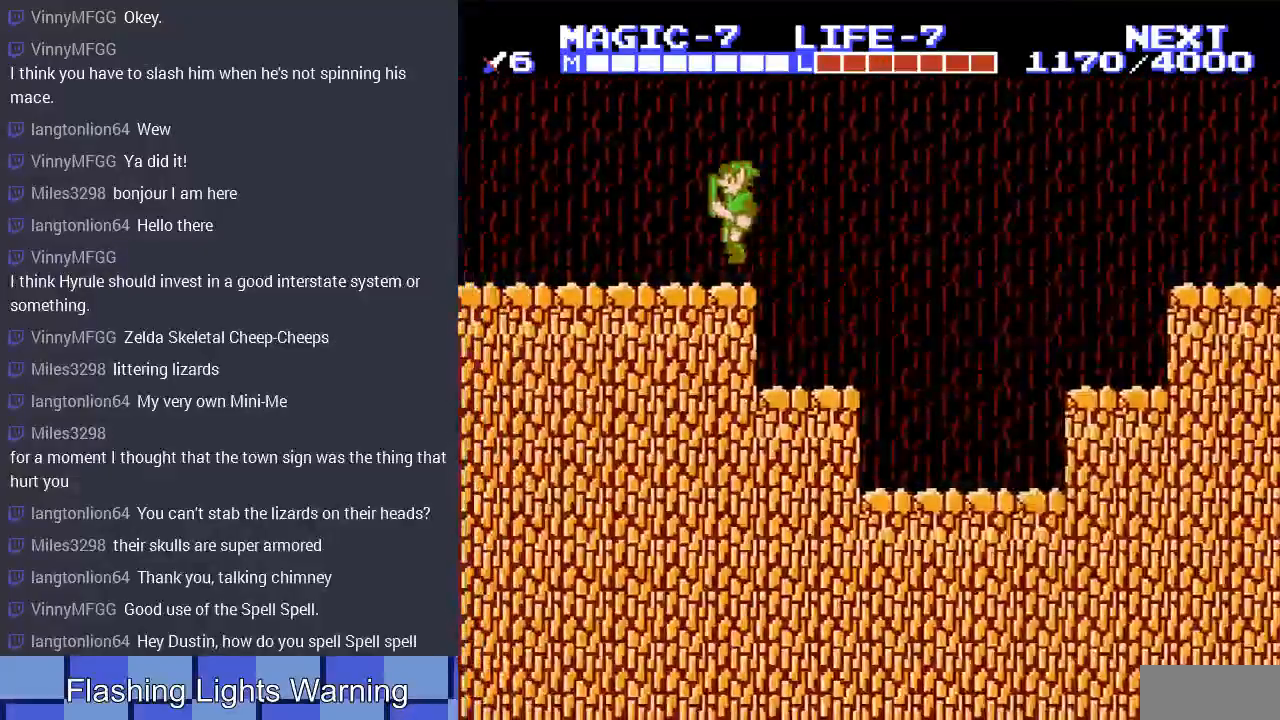
{"buttons": ["DPAD_LEFT"], "events": [[100, "A", "down"], [233, "A", "up"]]}
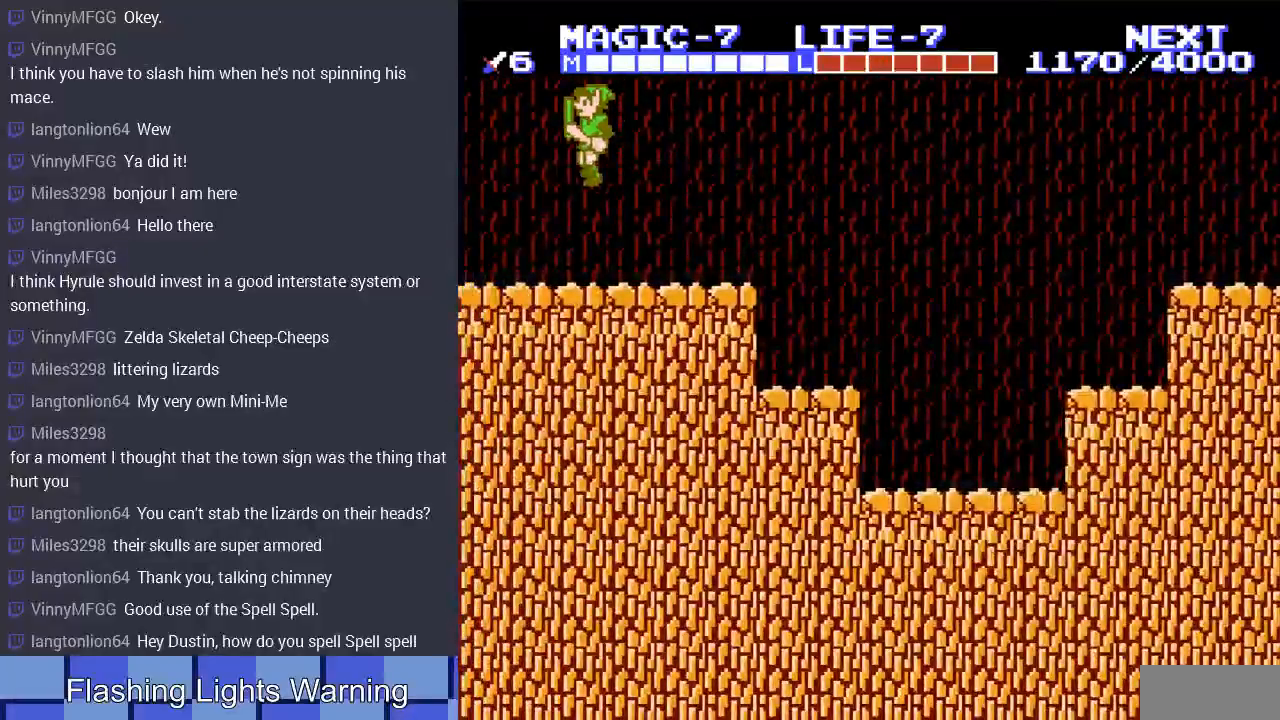
{"buttons": ["DPAD_LEFT"], "events": []}
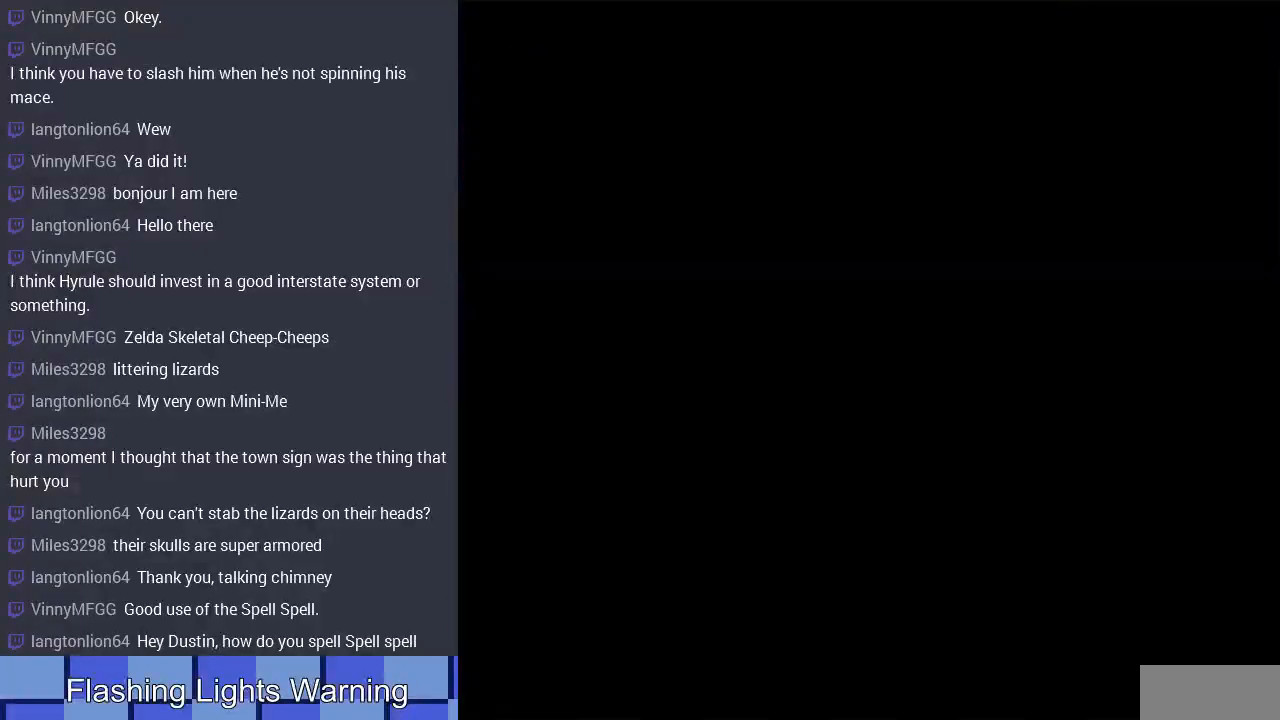
{"buttons": [], "events": [[100, "DPAD_LEFT", "up"]]}
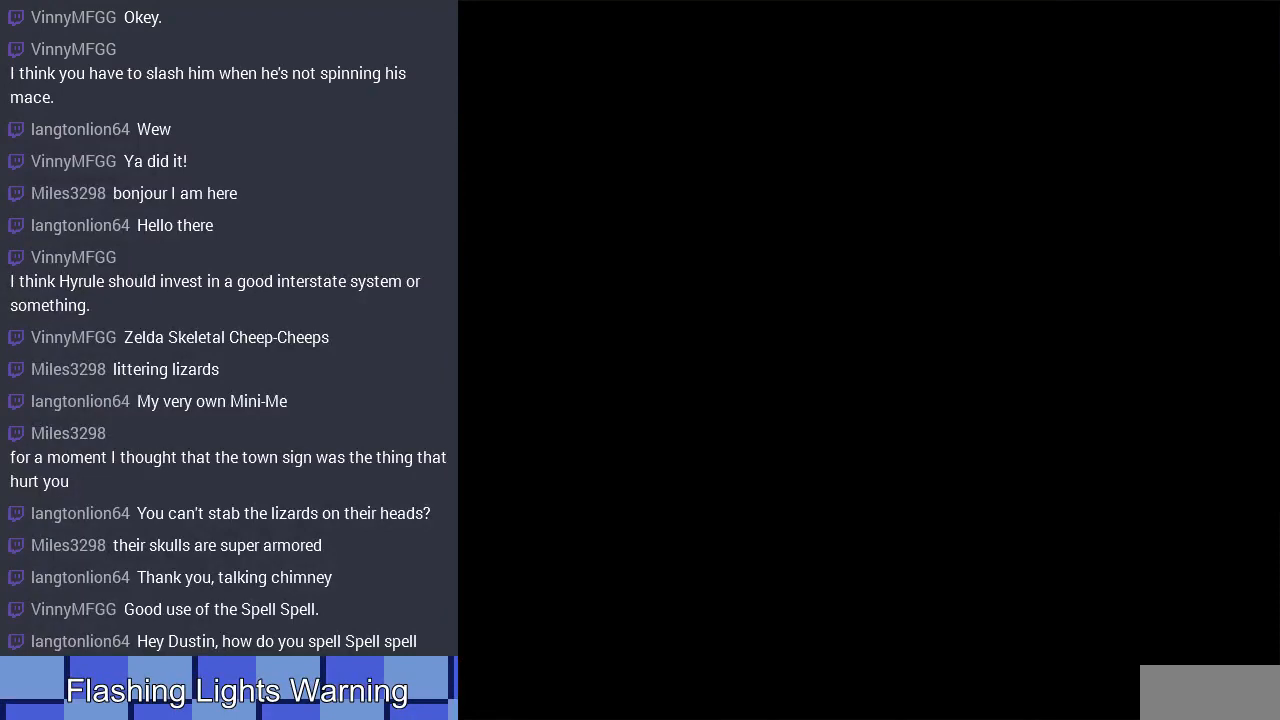
{"buttons": ["DPAD_LEFT"], "events": [[433, "DPAD_LEFT", "down"]]}